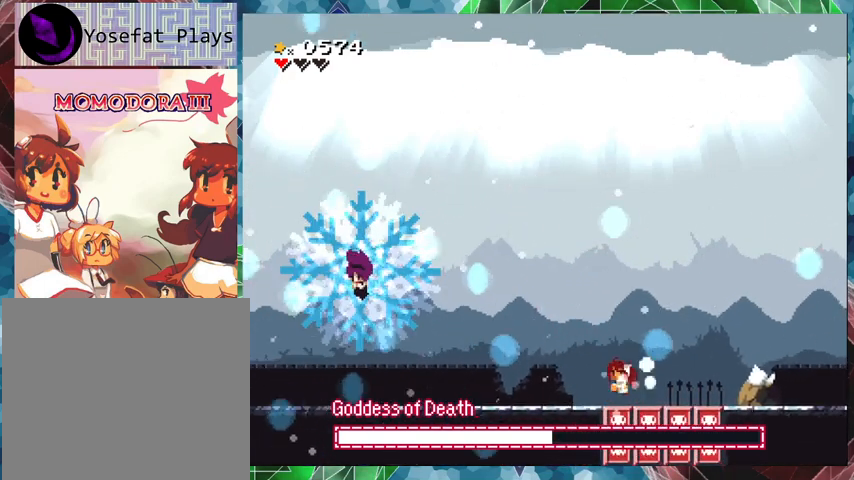
Gameplay with a controller (Nintendo layout); each line is a JSON object with the inputs held at the frame after it. "events" lists button and stick changes between this image and that frame as [ms after this image, input, new state], when the widget could be followed in between. Not read: L3 R3 left_stick right_stick.
{"buttons": ["Y", "DPAD_RIGHT"], "events": [[200, "B", "up"], [233, "Y", "up"], [267, "Y", "down"], [467, "DPAD_RIGHT", "down"]]}
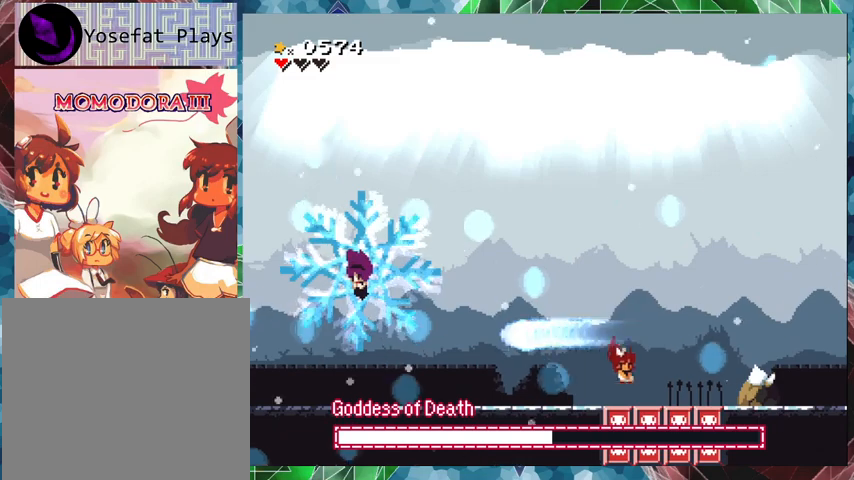
{"buttons": ["Y"], "events": [[400, "DPAD_RIGHT", "up"]]}
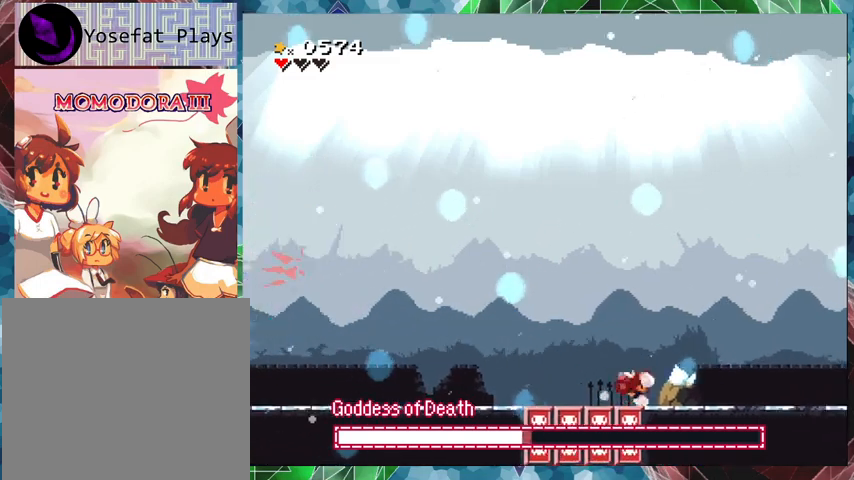
{"buttons": ["Y"], "events": [[33, "DPAD_LEFT", "down"], [333, "DPAD_LEFT", "up"]]}
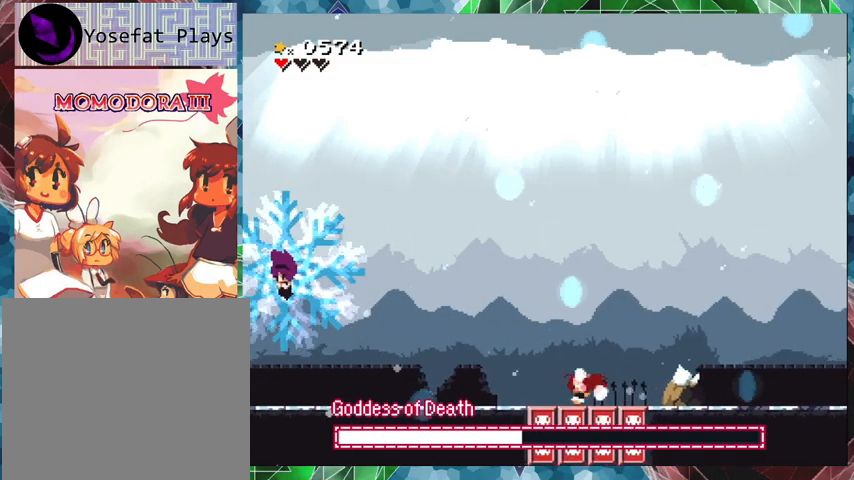
{"buttons": ["B", "Y"], "events": [[33, "DPAD_LEFT", "down"], [300, "DPAD_LEFT", "up"], [367, "B", "down"]]}
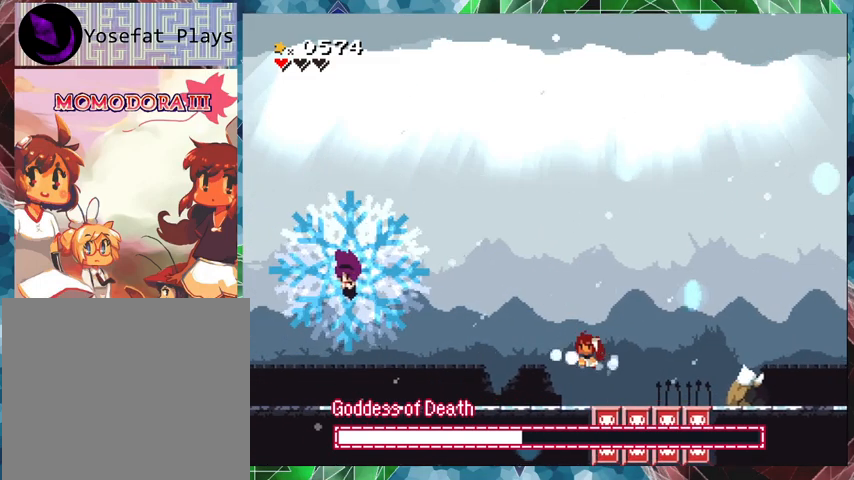
{"buttons": ["Y"], "events": [[167, "B", "up"], [167, "Y", "up"], [233, "Y", "down"]]}
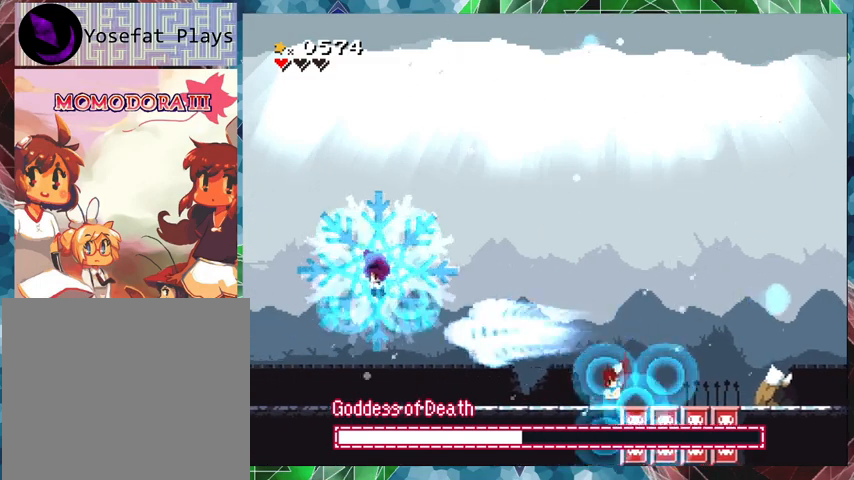
{"buttons": ["B", "Y", "DPAD_UP", "DPAD_LEFT"], "events": [[267, "DPAD_LEFT", "down"], [300, "B", "down"], [333, "DPAD_UP", "down"], [400, "DPAD_UP", "up"], [467, "DPAD_UP", "down"]]}
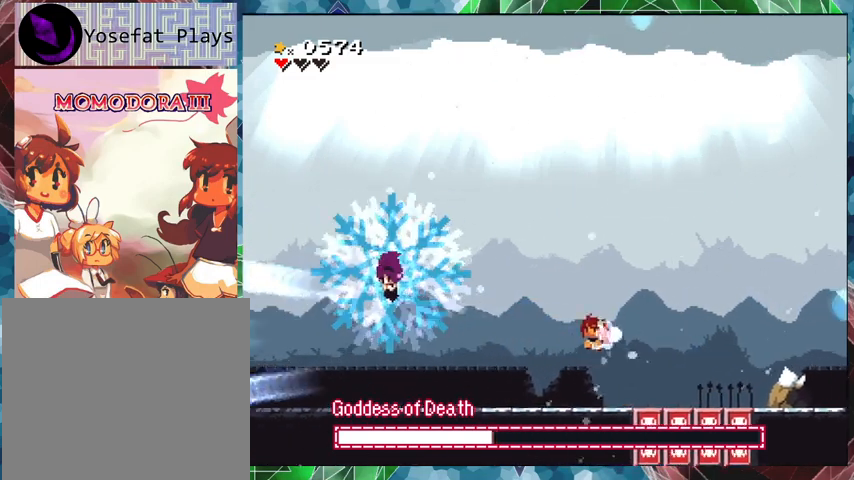
{"buttons": ["Y", "DPAD_LEFT"], "events": [[100, "DPAD_UP", "up"], [133, "B", "up"]]}
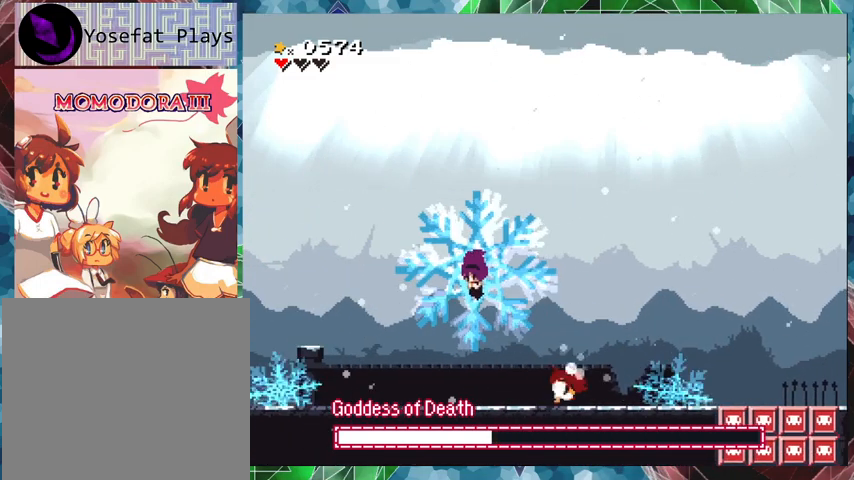
{"buttons": ["B", "Y", "DPAD_LEFT"], "events": [[467, "B", "down"]]}
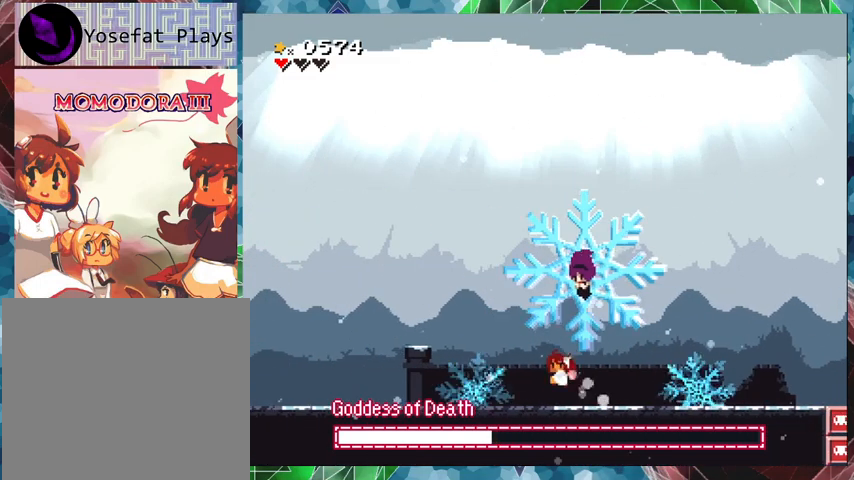
{"buttons": ["Y", "DPAD_LEFT"], "events": [[500, "B", "up"]]}
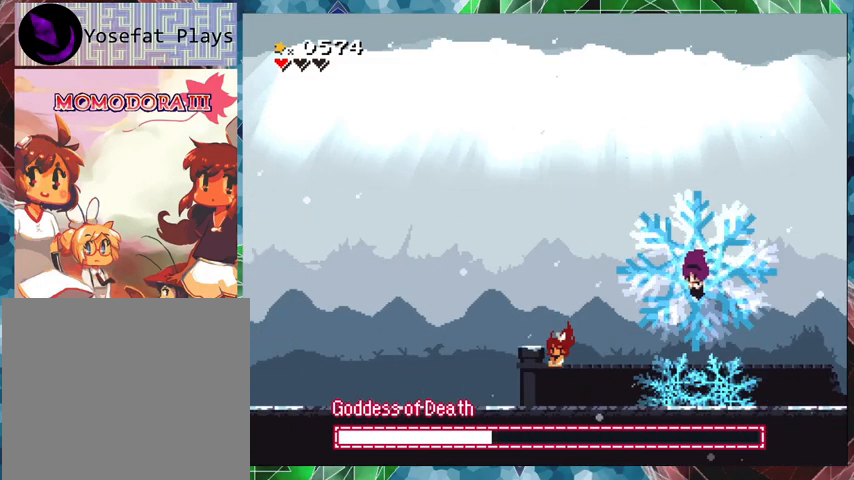
{"buttons": ["Y", "DPAD_LEFT"], "events": []}
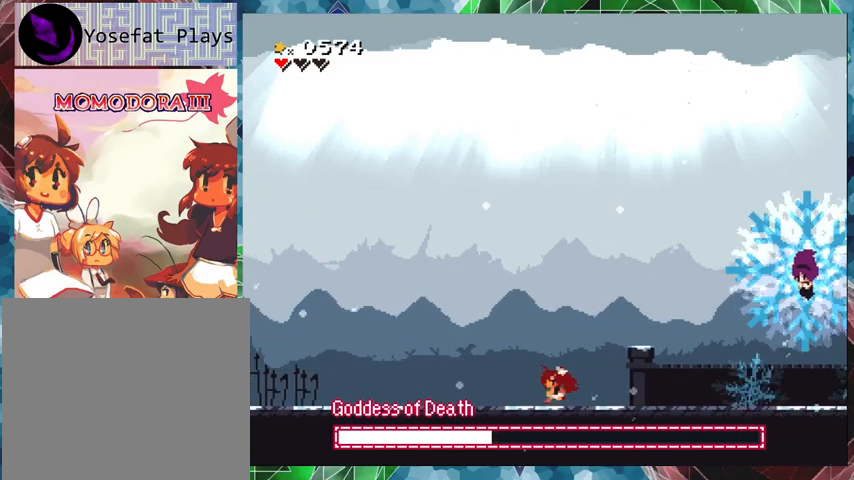
{"buttons": ["B", "Y", "DPAD_RIGHT"], "events": [[233, "DPAD_LEFT", "up"], [400, "DPAD_RIGHT", "down"], [433, "B", "down"]]}
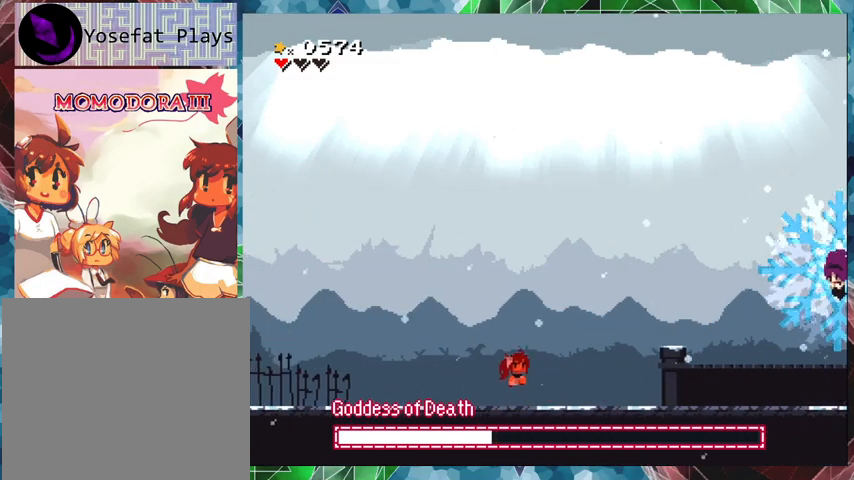
{"buttons": ["Y"], "events": [[233, "B", "up"], [233, "Y", "up"], [333, "DPAD_RIGHT", "up"], [333, "Y", "down"]]}
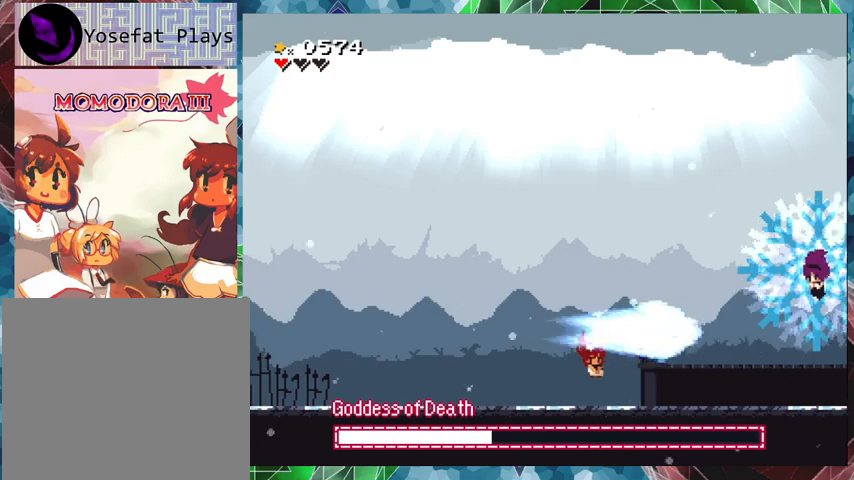
{"buttons": ["Y", "DPAD_LEFT"], "events": [[333, "DPAD_LEFT", "down"]]}
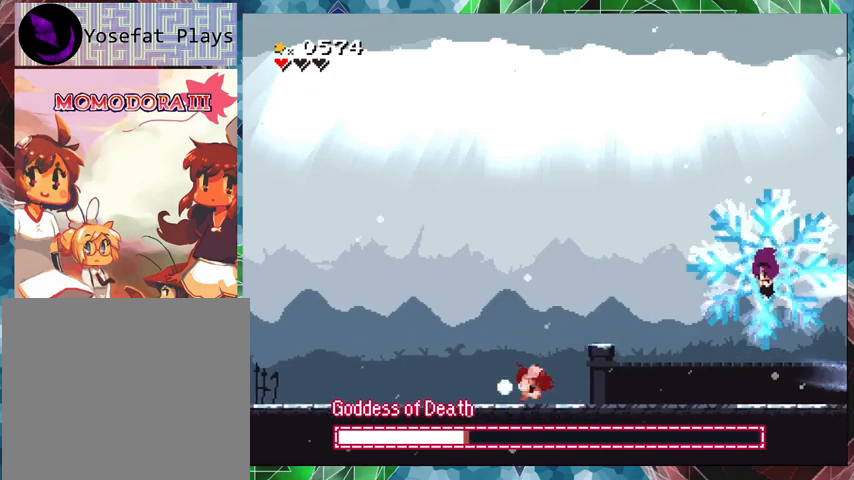
{"buttons": ["Y"], "events": [[67, "B", "down"], [167, "DPAD_LEFT", "up"], [267, "DPAD_RIGHT", "down"], [400, "B", "up"], [400, "DPAD_RIGHT", "up"], [400, "Y", "up"], [467, "Y", "down"]]}
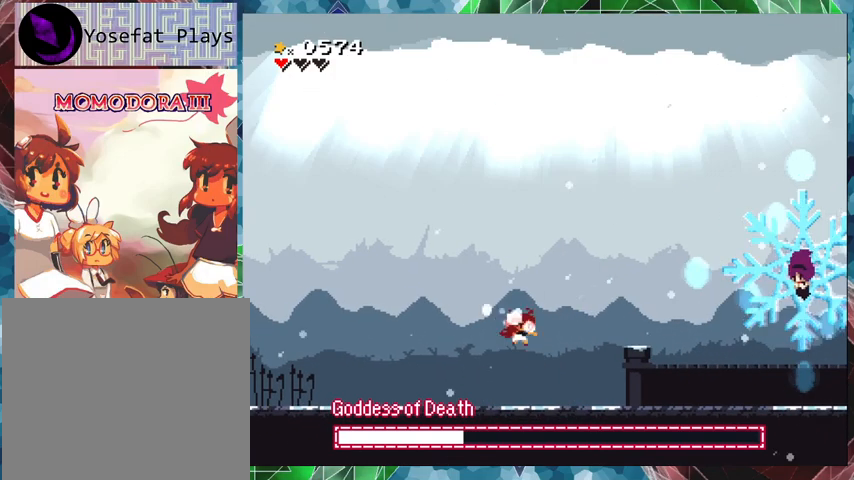
{"buttons": ["Y"], "events": []}
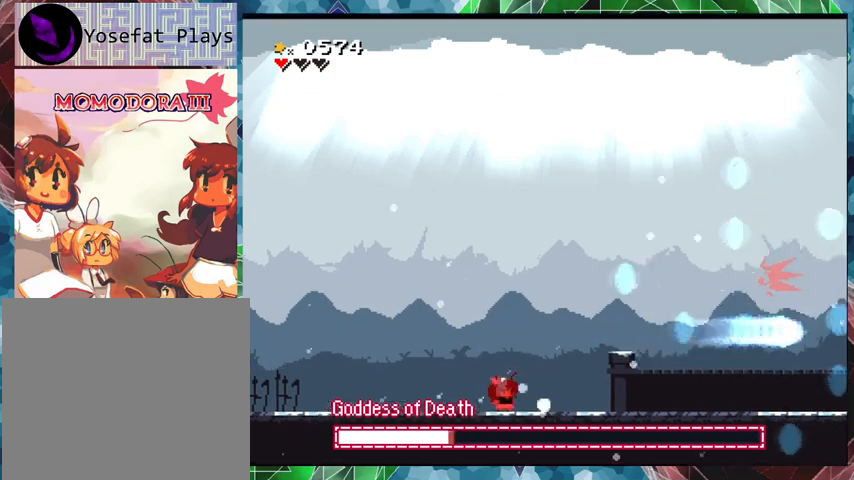
{"buttons": [], "events": [[233, "B", "down"], [467, "B", "up"], [467, "Y", "up"]]}
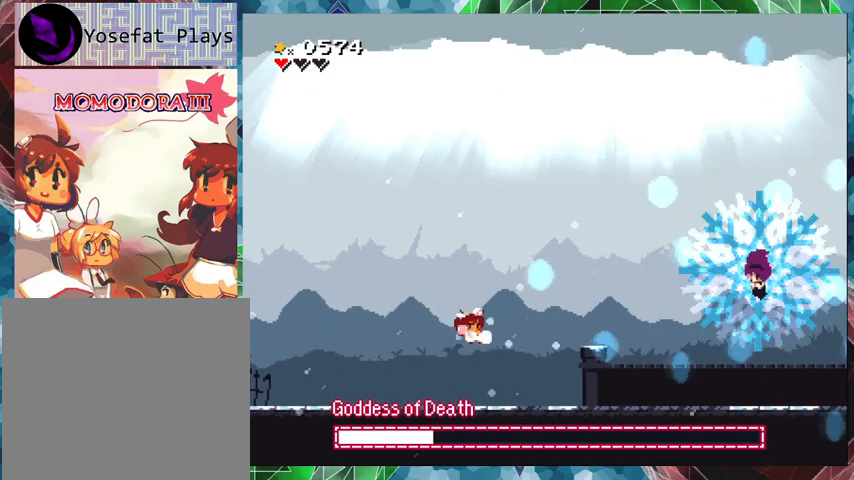
{"buttons": ["Y", "DPAD_LEFT"], "events": [[33, "Y", "down"], [333, "DPAD_LEFT", "down"]]}
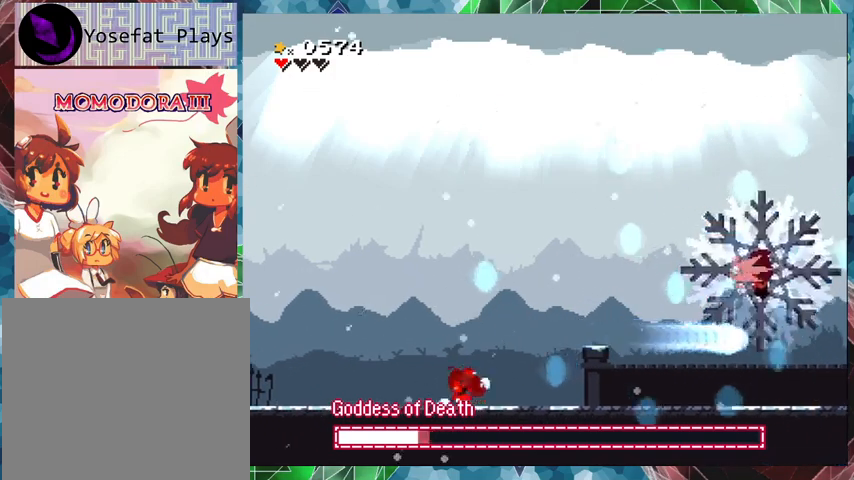
{"buttons": ["Y", "DPAD_RIGHT"], "events": [[200, "DPAD_LEFT", "up"], [433, "DPAD_RIGHT", "down"]]}
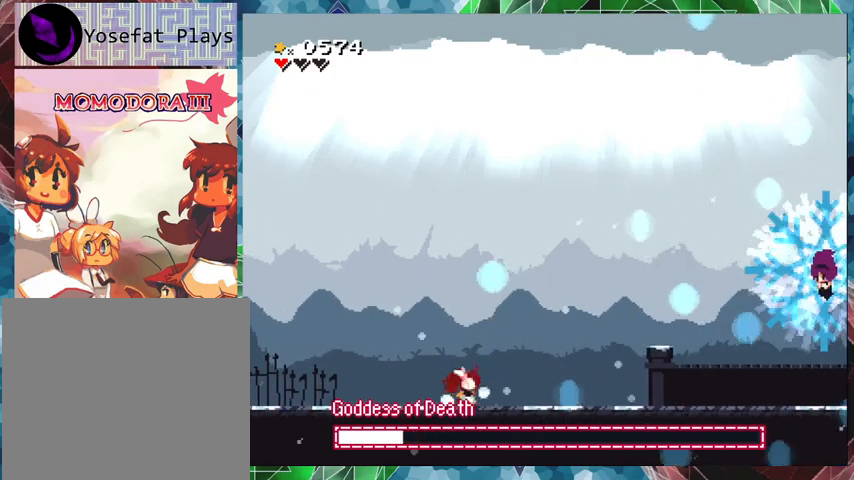
{"buttons": ["Y"], "events": [[33, "DPAD_RIGHT", "up"], [100, "B", "down"], [233, "DPAD_RIGHT", "down"], [333, "DPAD_RIGHT", "up"], [400, "B", "up"], [400, "Y", "up"], [467, "Y", "down"]]}
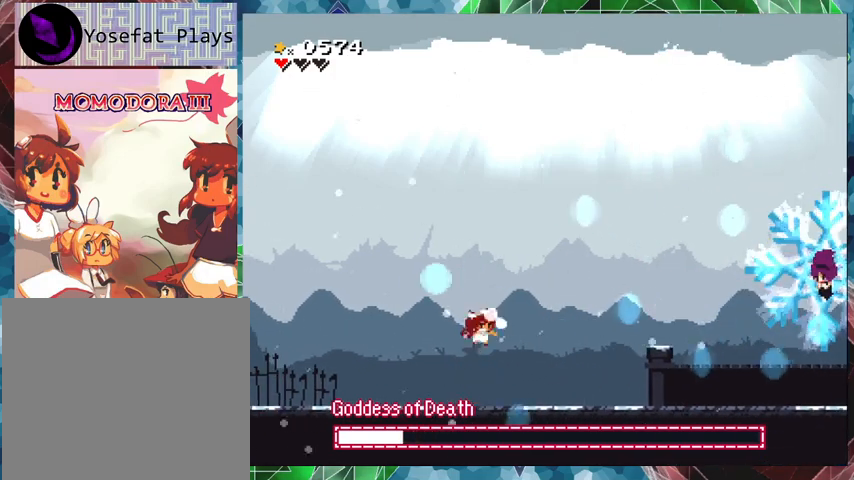
{"buttons": ["Y"], "events": []}
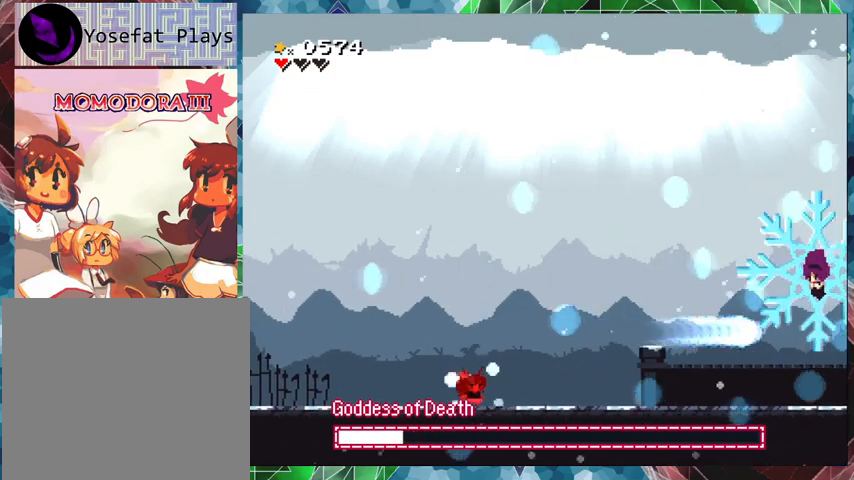
{"buttons": ["Y"], "events": [[100, "DPAD_RIGHT", "down"], [400, "DPAD_RIGHT", "up"]]}
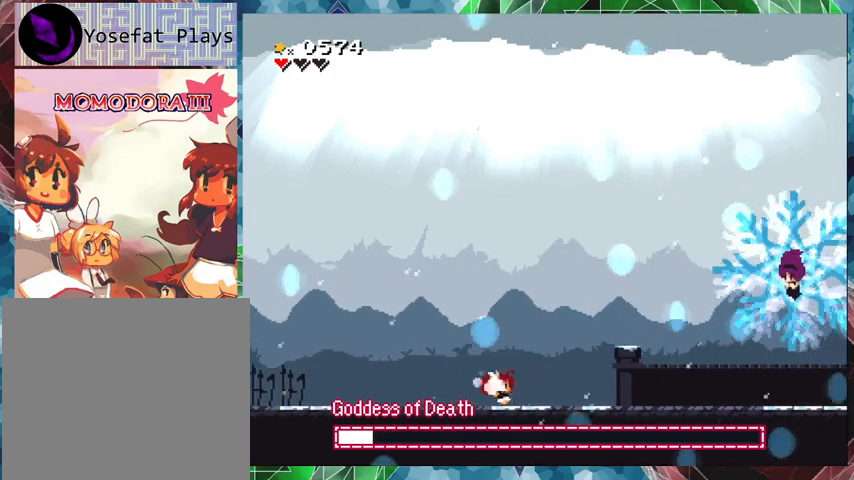
{"buttons": ["B", "Y"], "events": [[333, "B", "down"]]}
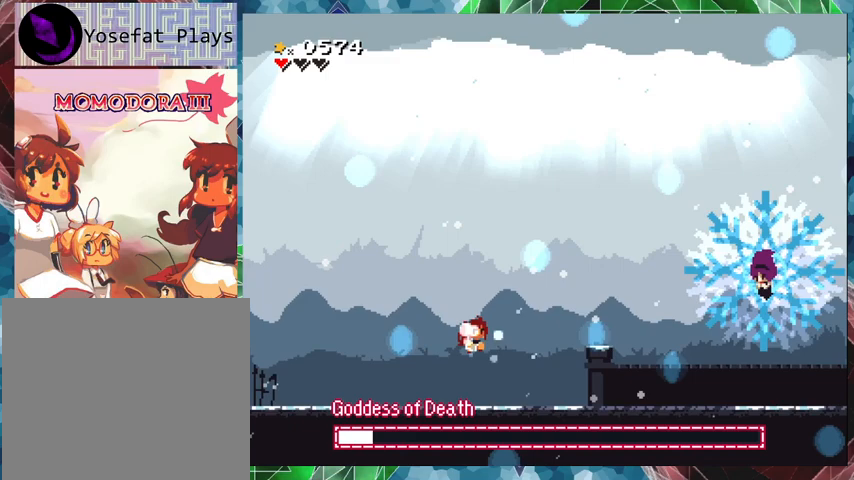
{"buttons": ["Y", "DPAD_LEFT"], "events": [[100, "B", "up"], [100, "Y", "up"], [200, "Y", "down"], [333, "DPAD_LEFT", "down"]]}
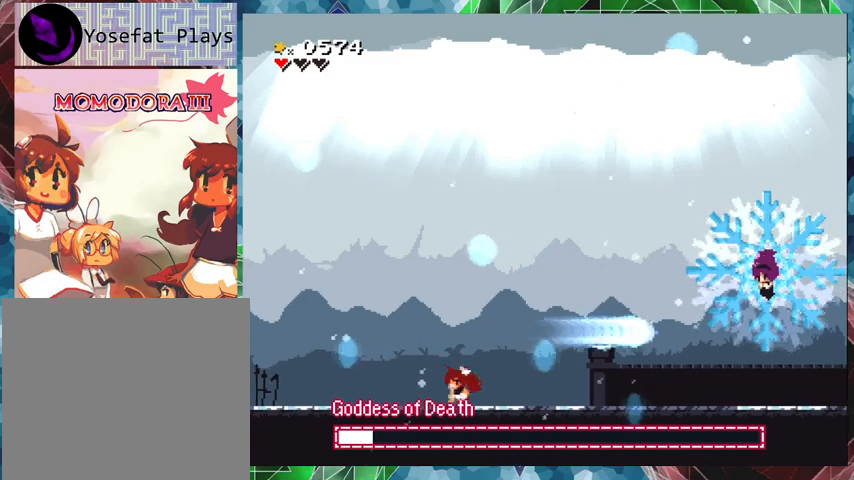
{"buttons": ["Y", "DPAD_RIGHT"], "events": [[300, "DPAD_LEFT", "up"], [467, "DPAD_RIGHT", "down"]]}
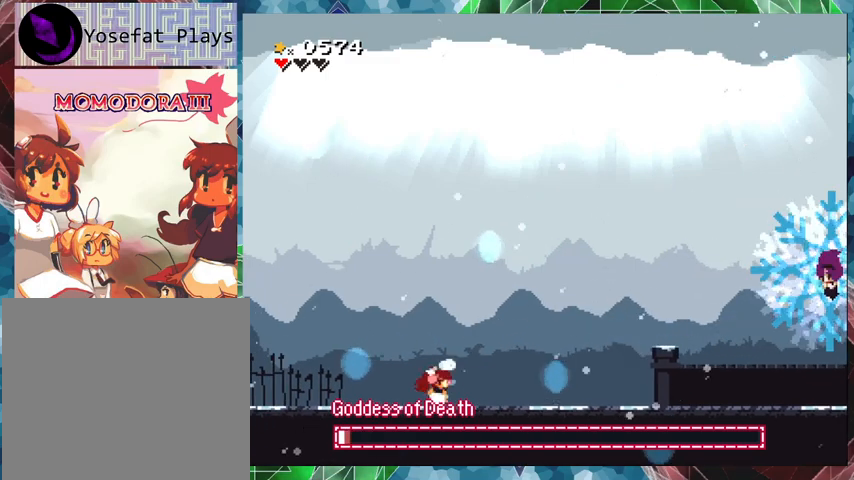
{"buttons": ["Y", "DPAD_RIGHT"], "events": [[33, "B", "down"], [333, "B", "up"], [333, "Y", "up"], [400, "Y", "down"]]}
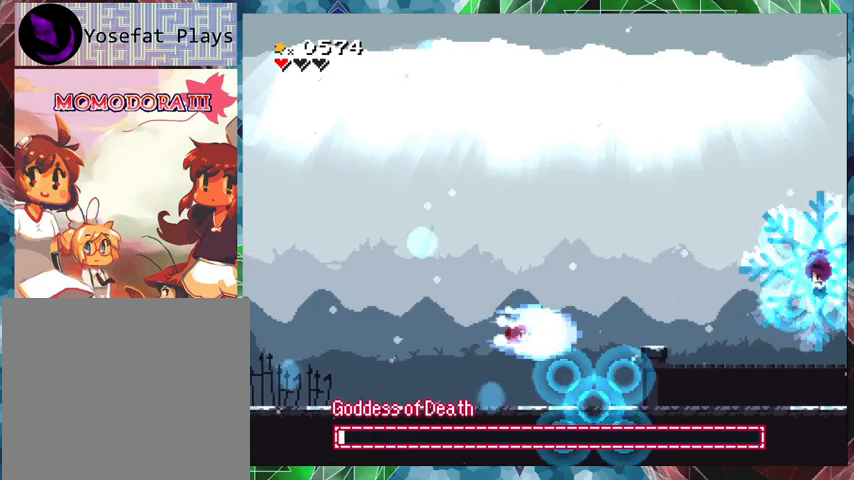
{"buttons": ["B", "Y", "DPAD_RIGHT"], "events": [[100, "DPAD_RIGHT", "up"], [367, "DPAD_RIGHT", "down"], [433, "B", "down"]]}
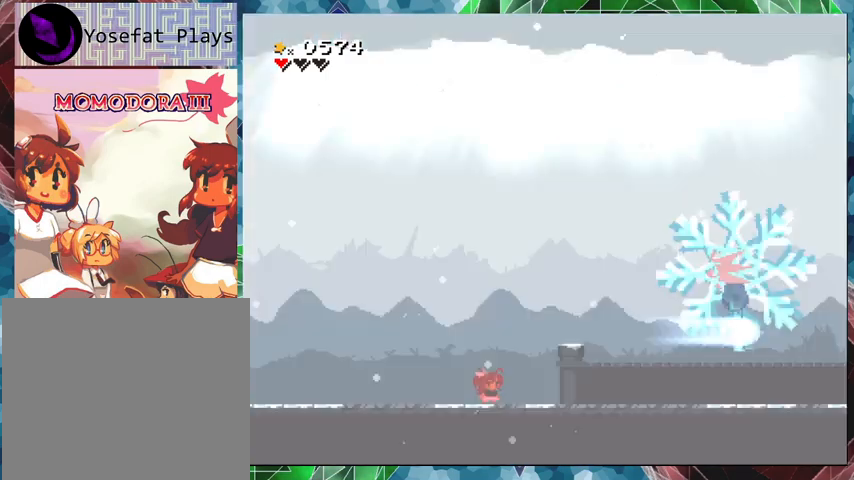
{"buttons": ["Y", "DPAD_RIGHT"], "events": [[233, "B", "up"]]}
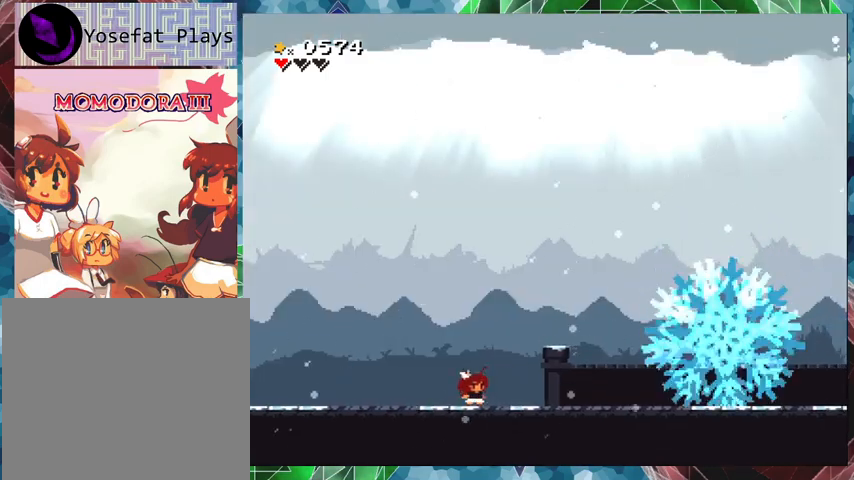
{"buttons": [], "events": [[33, "DPAD_RIGHT", "up"], [233, "Y", "up"]]}
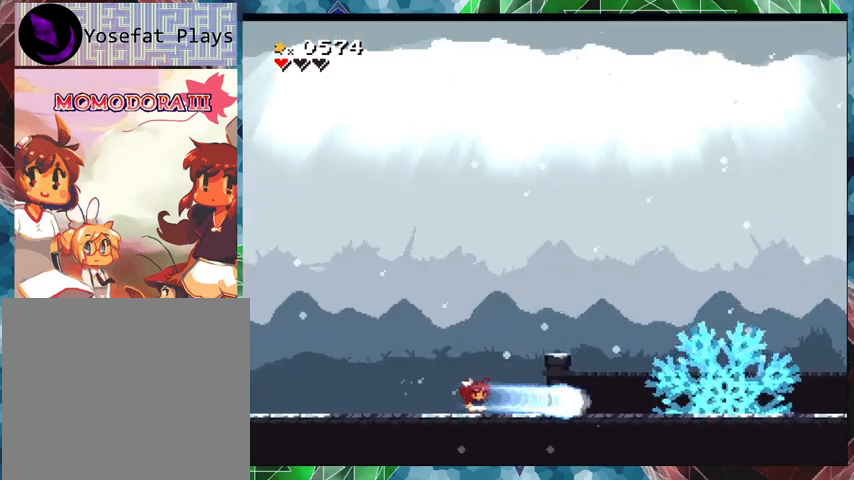
{"buttons": [], "events": []}
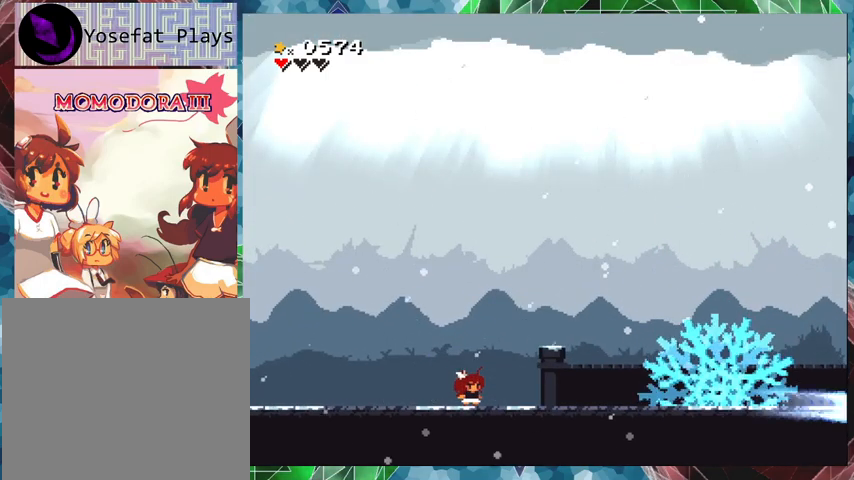
{"buttons": [], "events": [[133, "DPAD_LEFT", "down"], [300, "DPAD_LEFT", "up"]]}